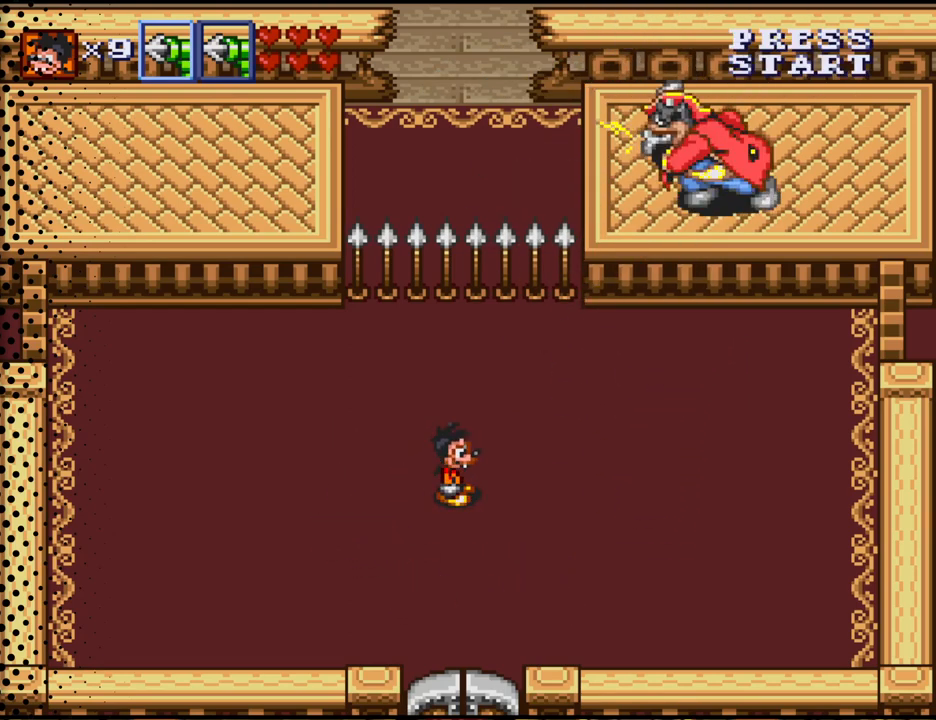
Gameplay with a controller (Nintendo layout); each line is a JSON object with the inputs held at the frame after it. "events" lists button and stick changes between this image and that frame as [ms after this image, input, new state], when the widget could be followed in between. Not read: L3 R3.
{"buttons": [], "events": []}
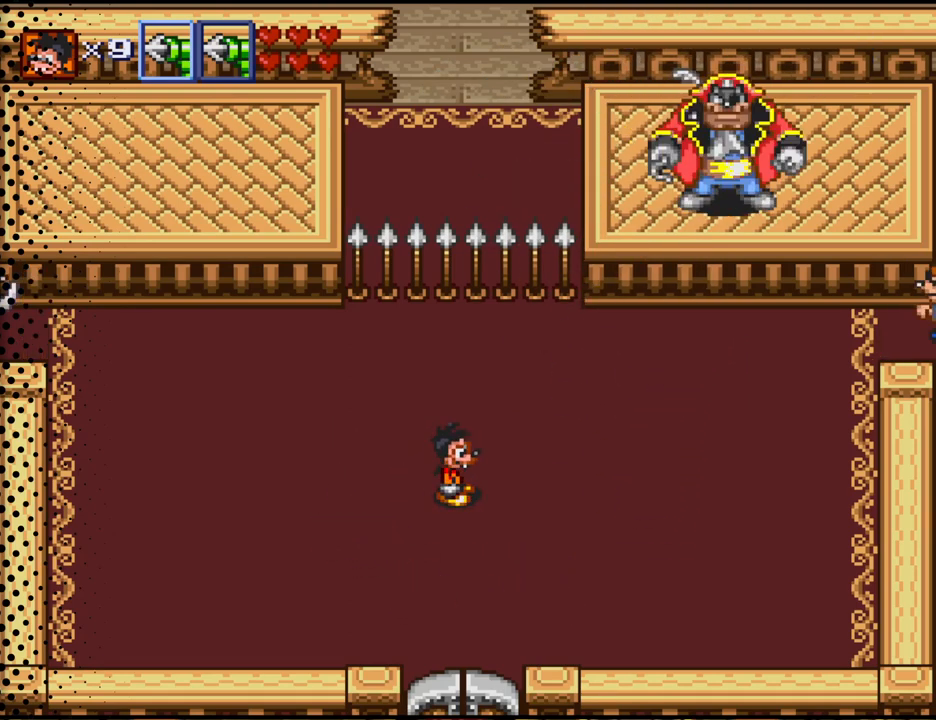
{"buttons": [], "events": []}
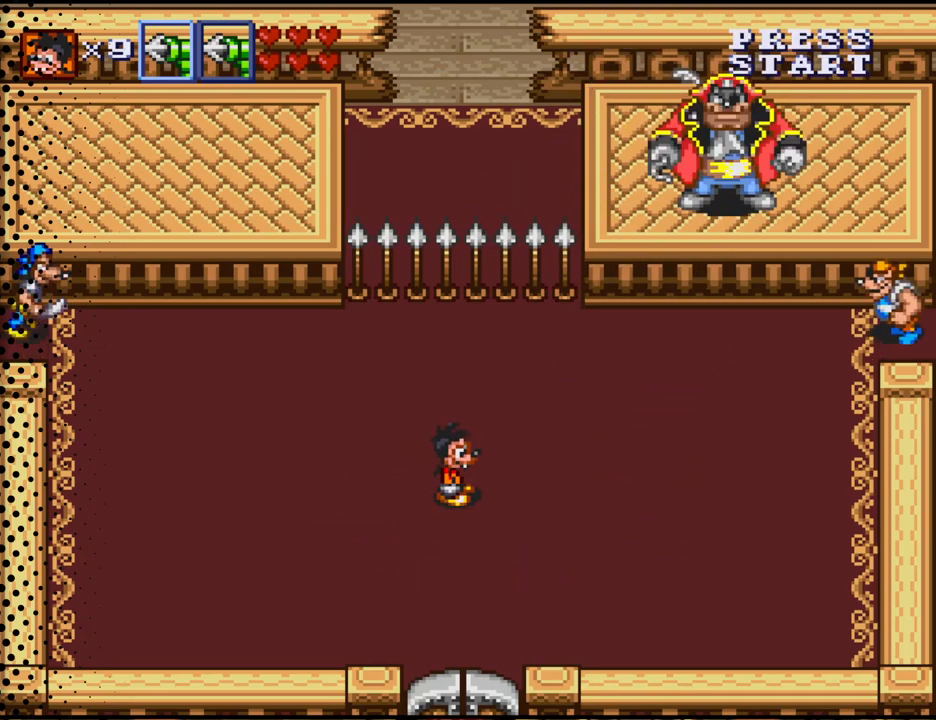
{"buttons": ["DPAD_UP"], "events": [[433, "DPAD_UP", "down"]]}
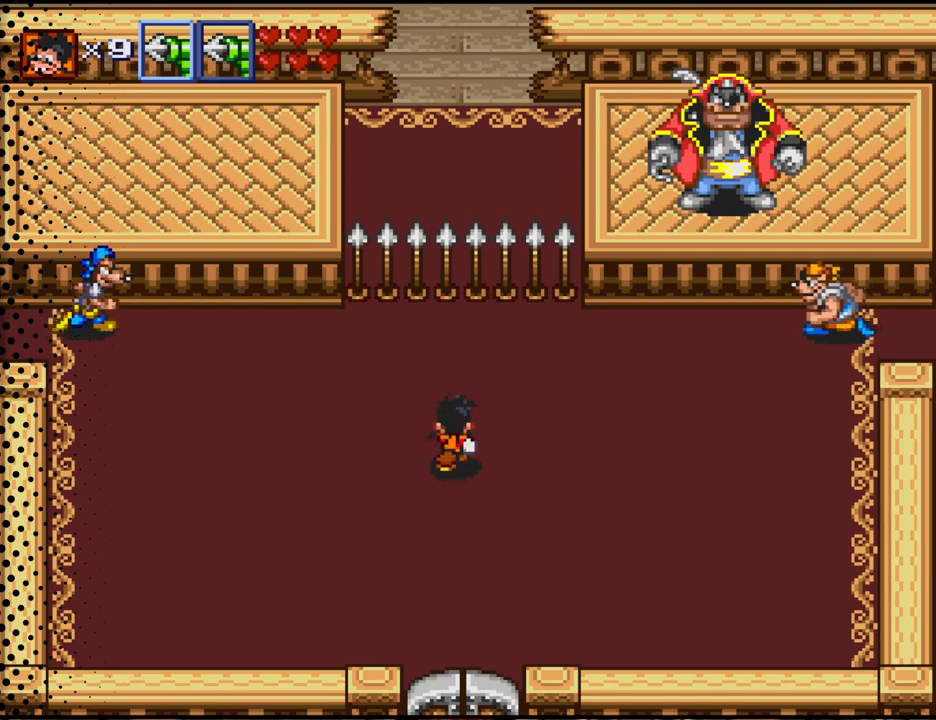
{"buttons": ["DPAD_UP"], "events": []}
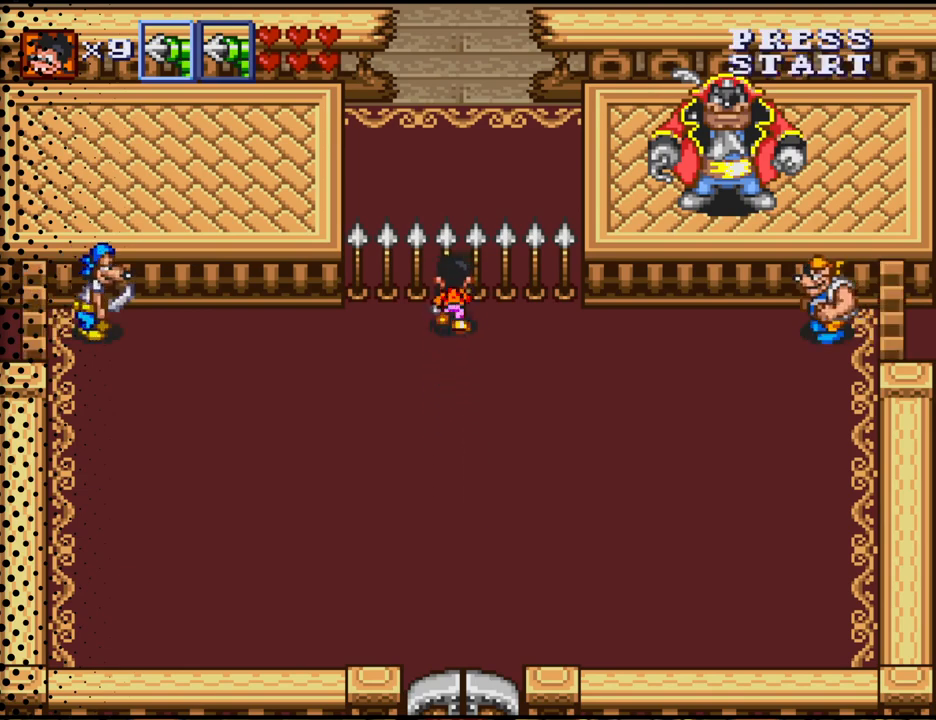
{"buttons": [], "events": [[100, "DPAD_UP", "up"]]}
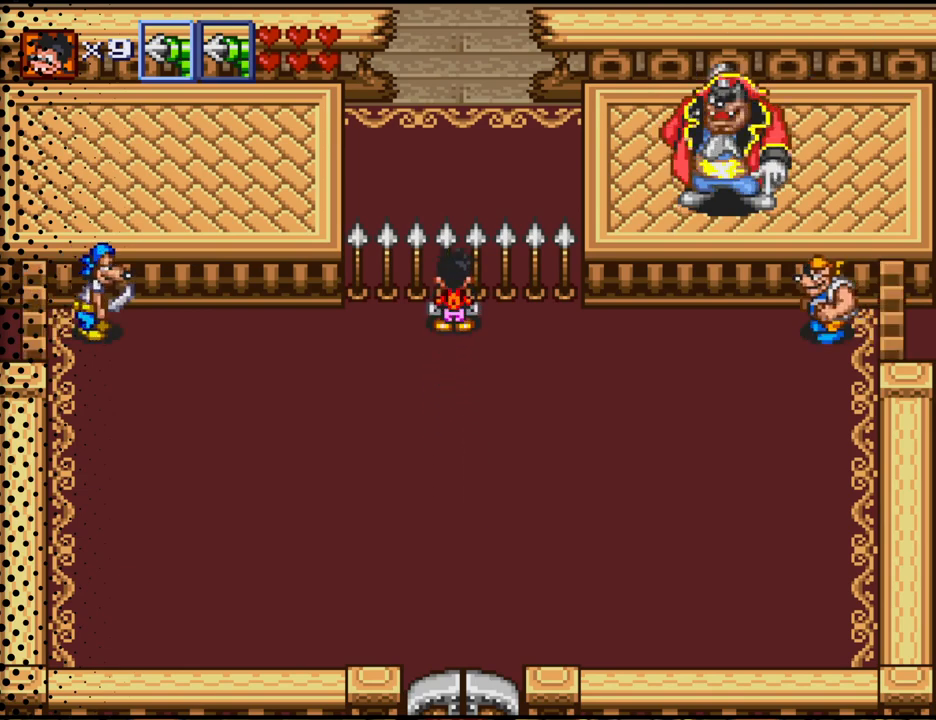
{"buttons": [], "events": []}
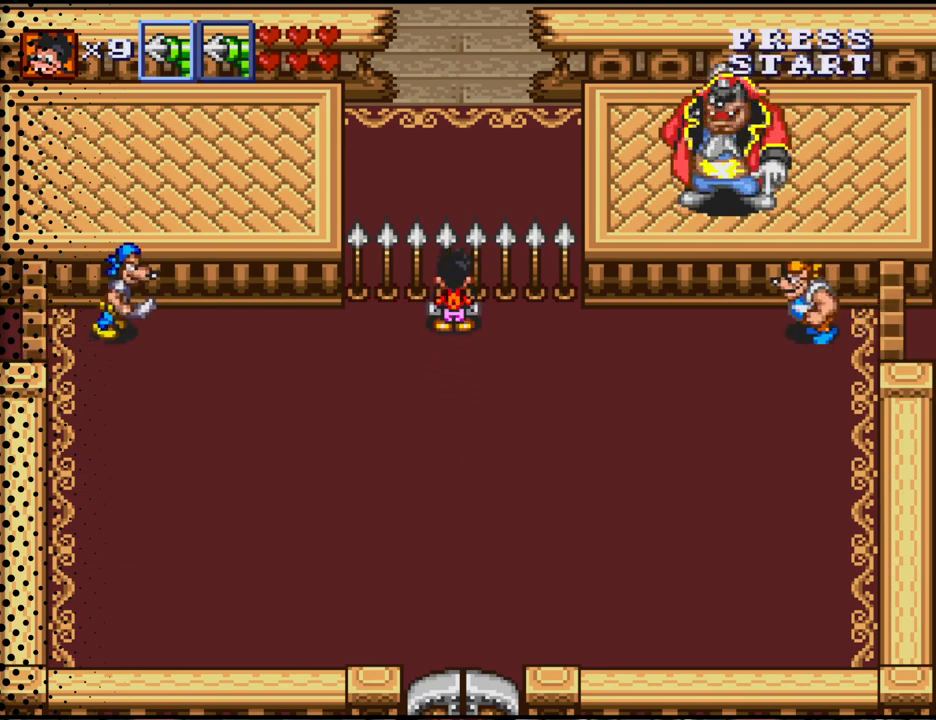
{"buttons": [], "events": []}
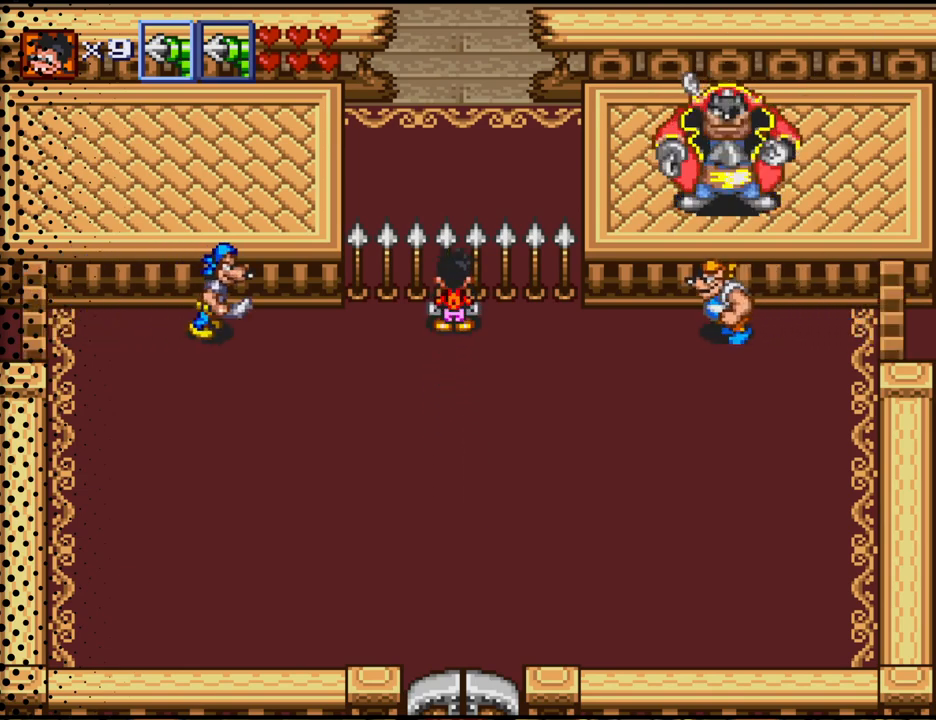
{"buttons": [], "events": []}
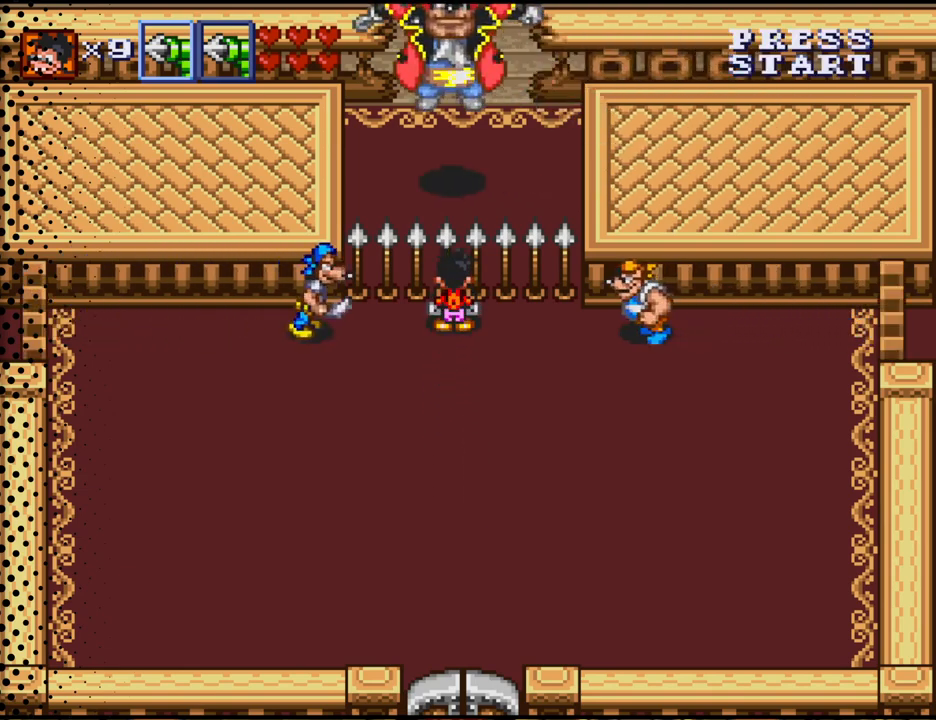
{"buttons": [], "events": [[33, "DPAD_DOWN", "down"], [500, "DPAD_DOWN", "up"]]}
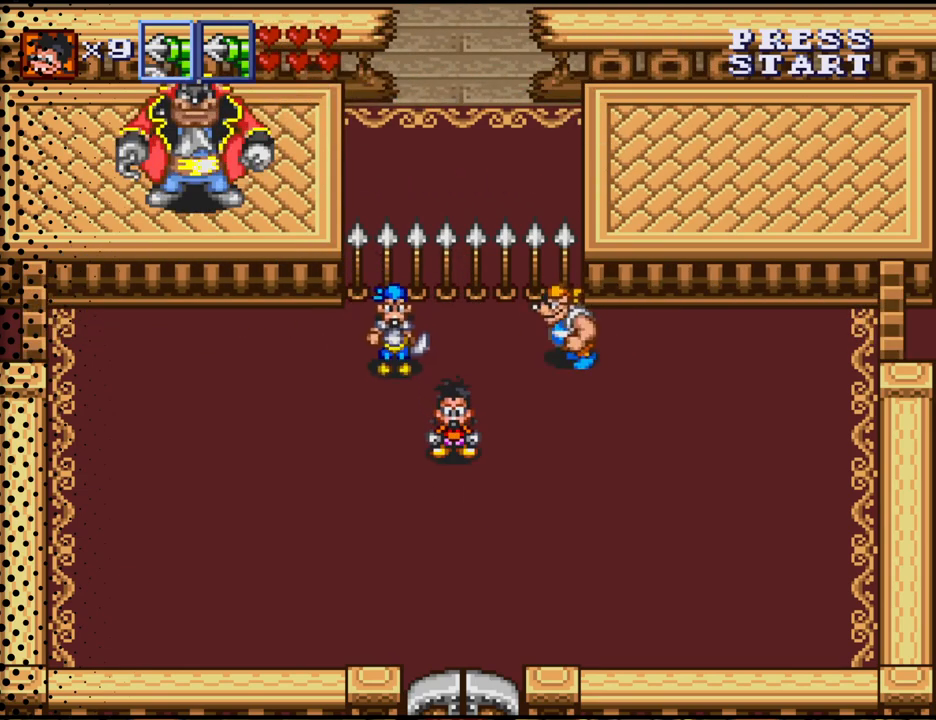
{"buttons": [], "events": [[167, "DPAD_DOWN", "down"], [433, "DPAD_DOWN", "up"]]}
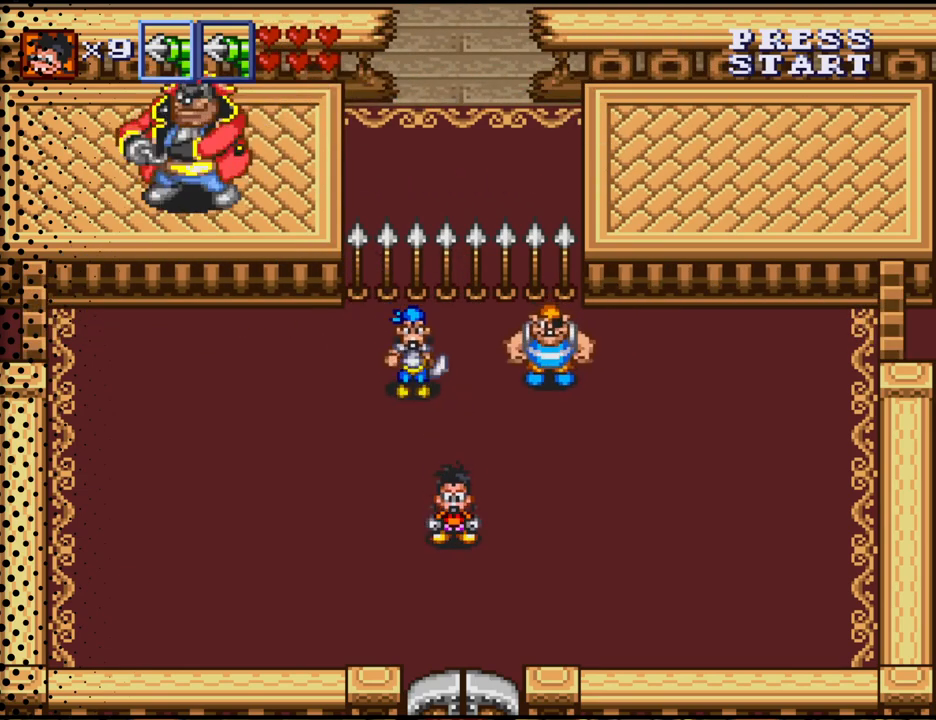
{"buttons": [], "events": []}
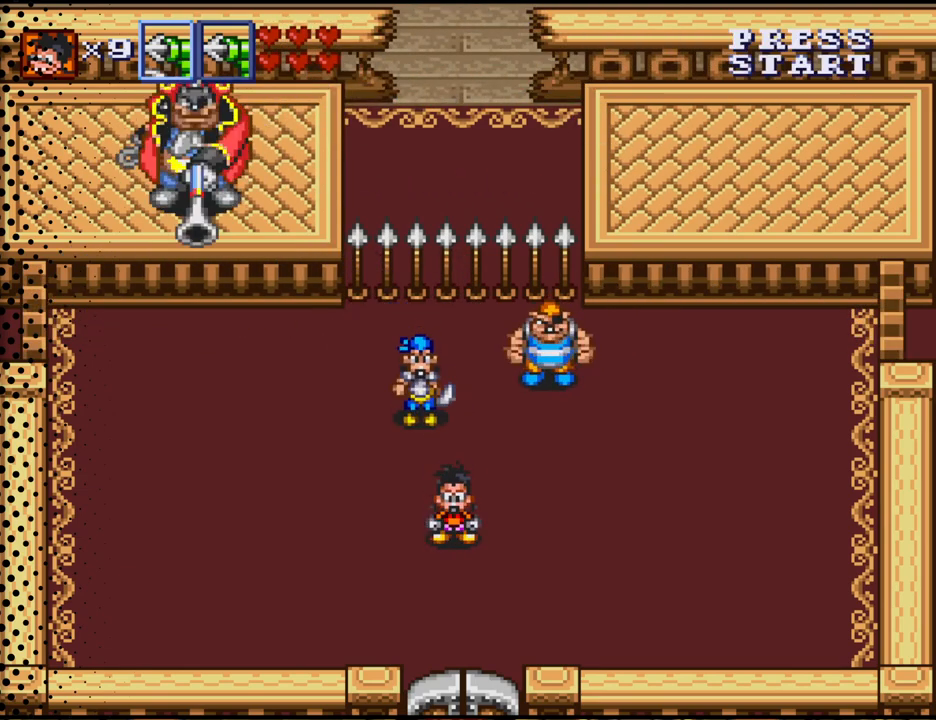
{"buttons": ["DPAD_DOWN"], "events": [[167, "DPAD_DOWN", "down"]]}
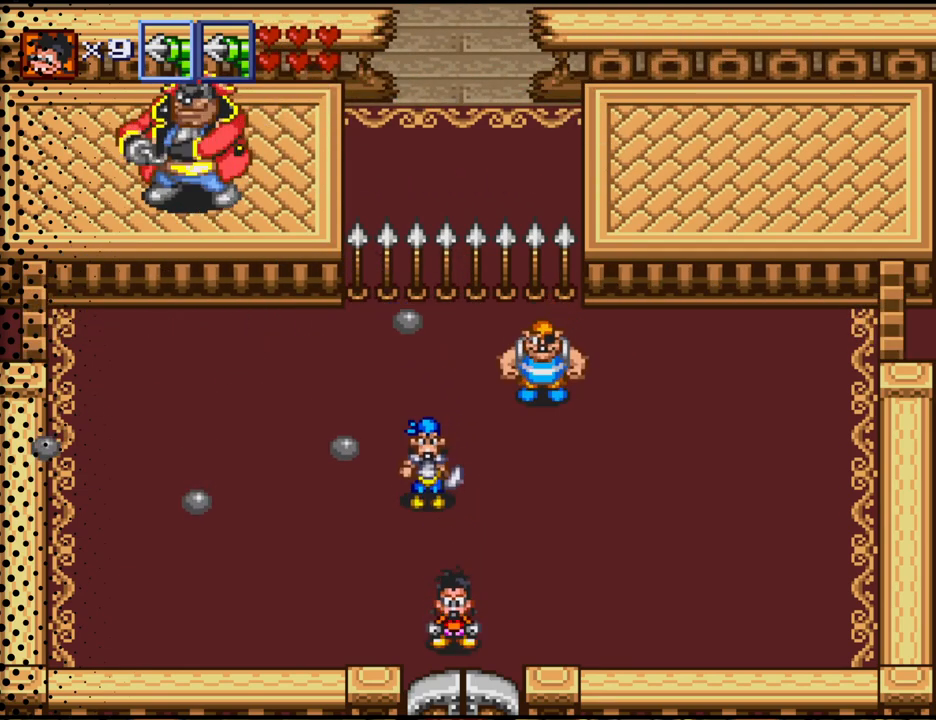
{"buttons": ["DPAD_LEFT"], "events": [[33, "DPAD_DOWN", "up"], [100, "DPAD_LEFT", "down"]]}
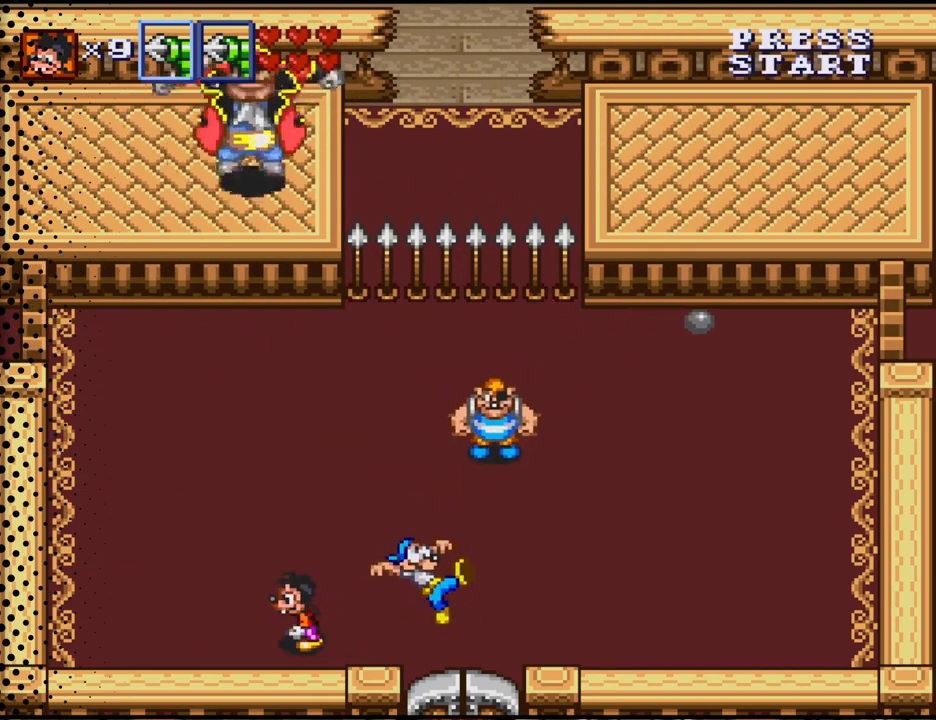
{"buttons": ["DPAD_LEFT"], "events": []}
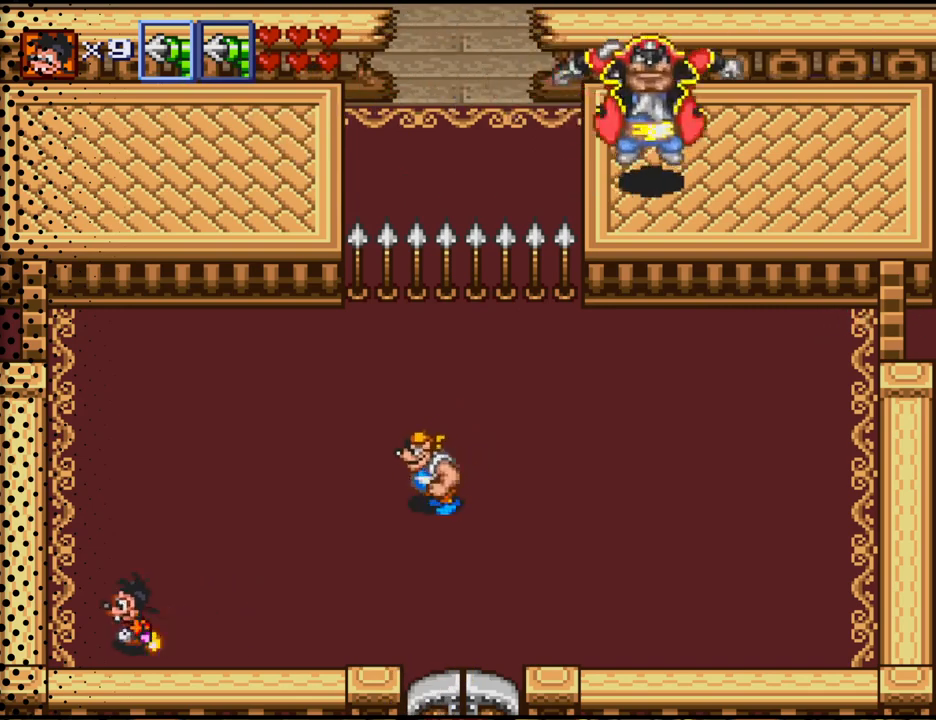
{"buttons": [], "events": [[167, "DPAD_LEFT", "up"]]}
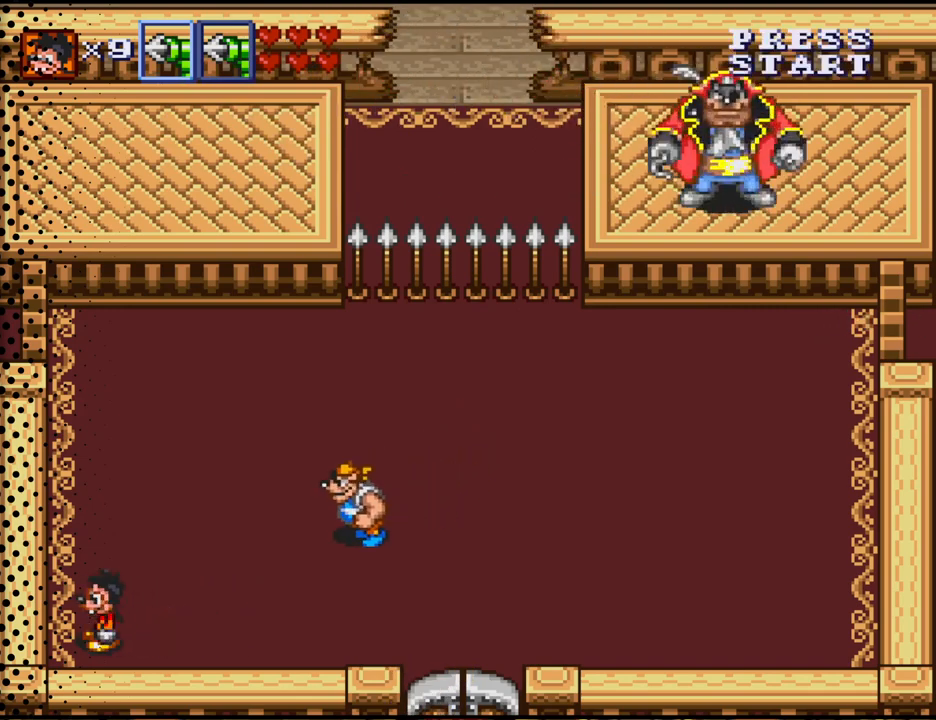
{"buttons": ["DPAD_UP"], "events": [[333, "DPAD_UP", "down"]]}
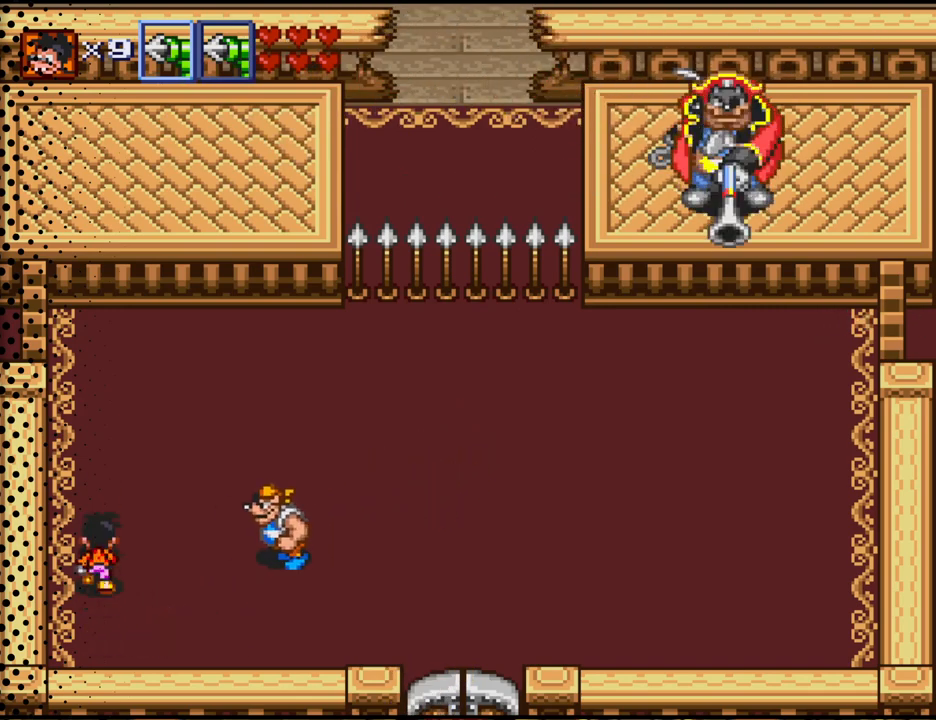
{"buttons": ["DPAD_UP"], "events": []}
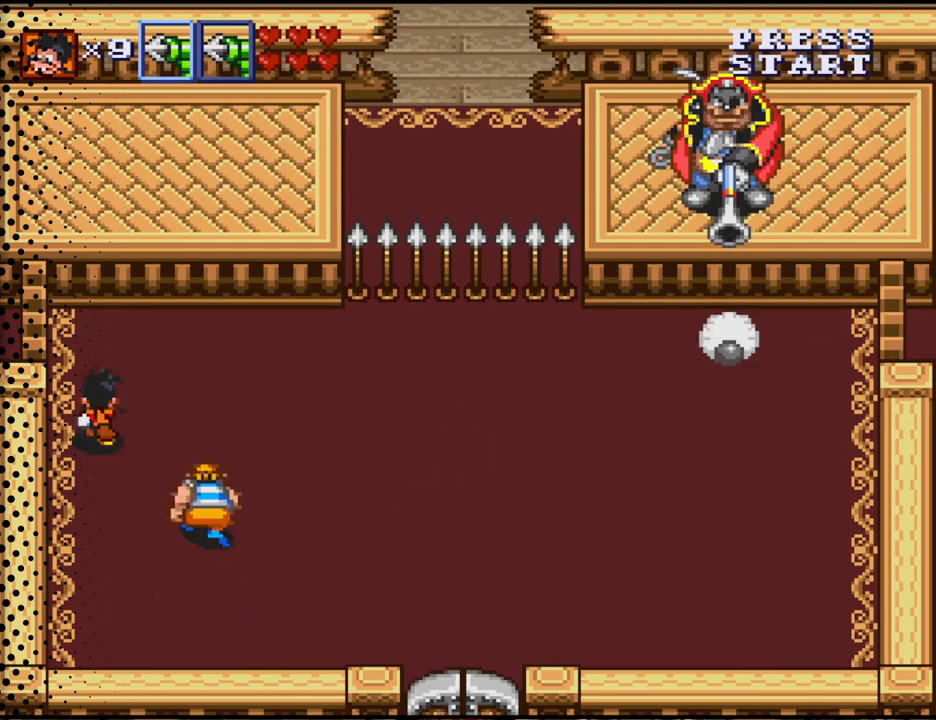
{"buttons": ["DPAD_UP"], "events": [[133, "DPAD_RIGHT", "down"], [333, "DPAD_RIGHT", "up"]]}
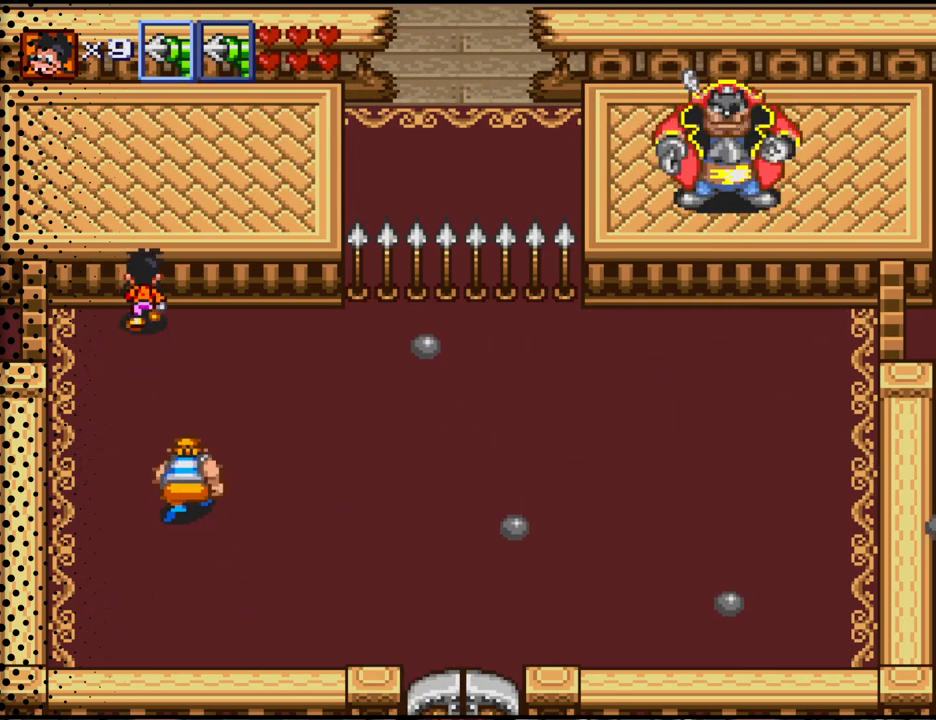
{"buttons": ["DPAD_UP"], "events": []}
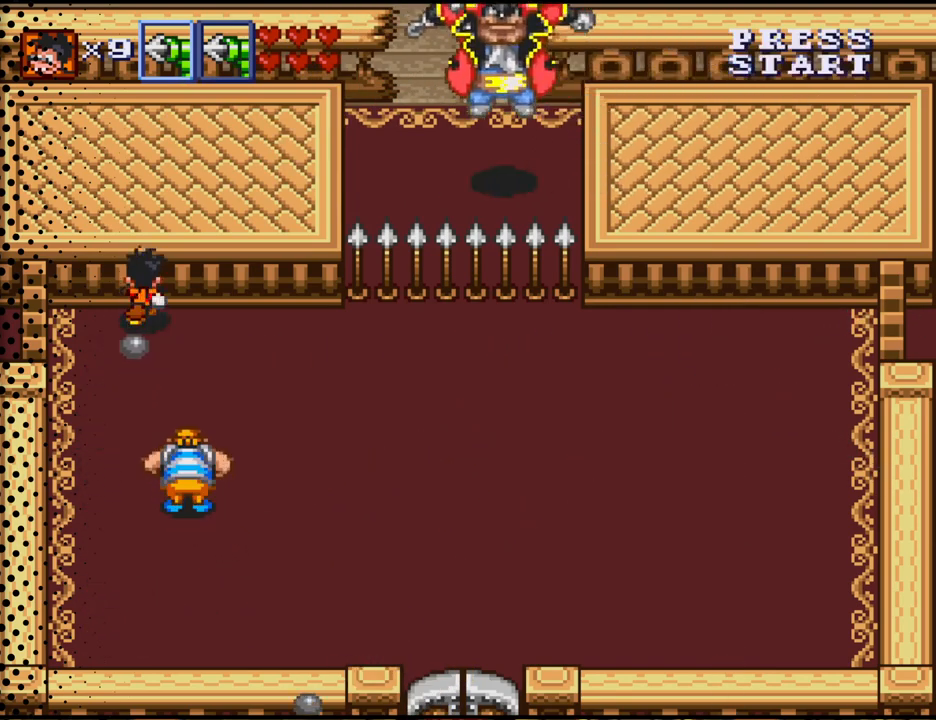
{"buttons": ["DPAD_DOWN", "DPAD_RIGHT"], "events": [[67, "DPAD_RIGHT", "down"], [200, "DPAD_UP", "up"], [367, "DPAD_DOWN", "down"]]}
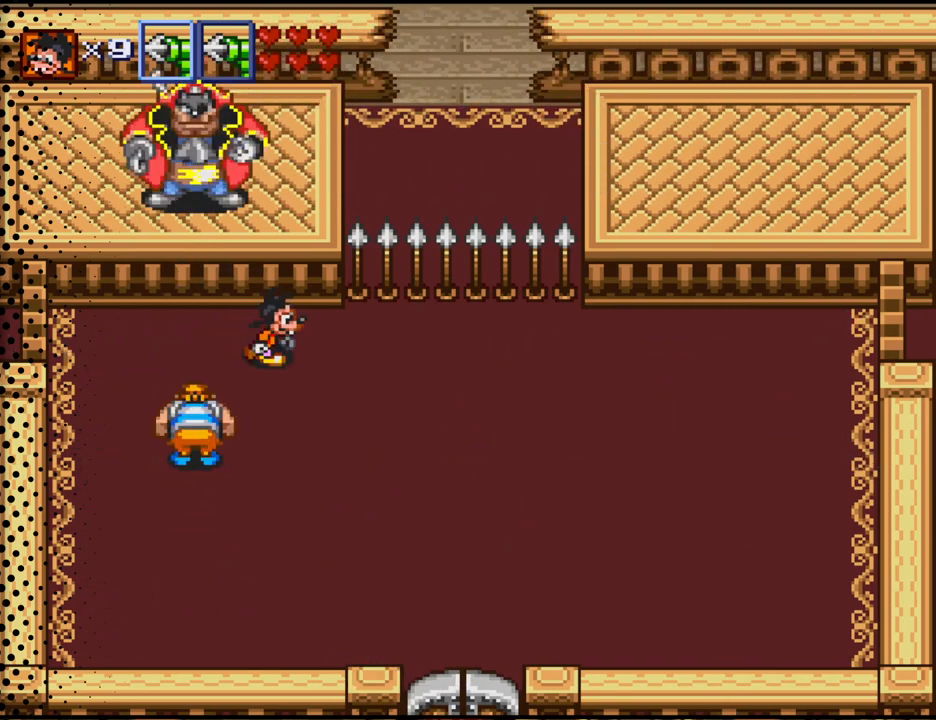
{"buttons": ["DPAD_RIGHT"], "events": [[433, "DPAD_DOWN", "up"]]}
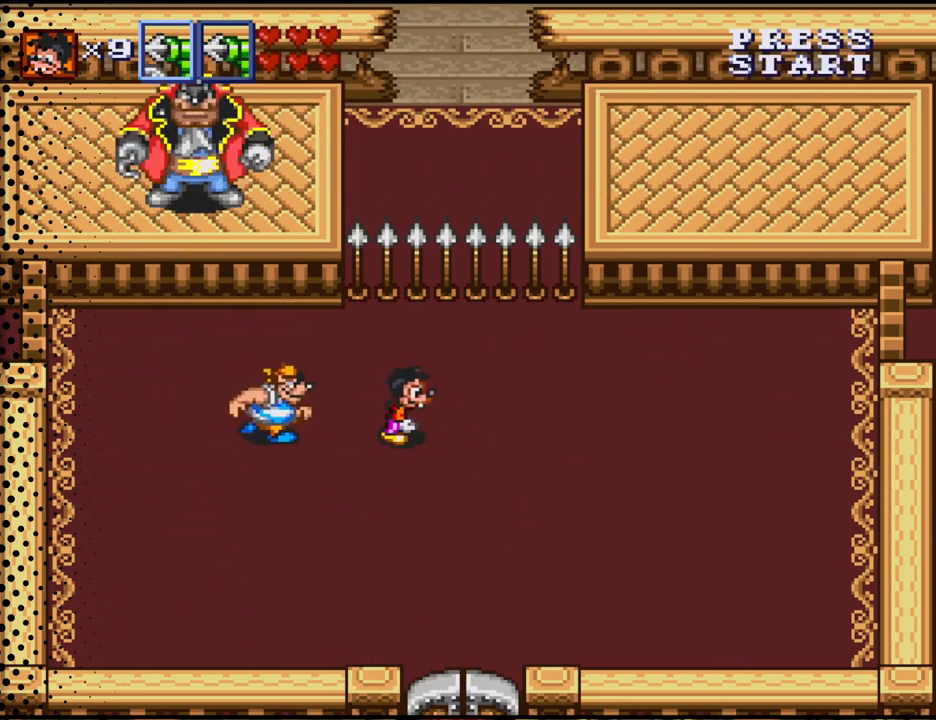
{"buttons": ["DPAD_RIGHT"], "events": []}
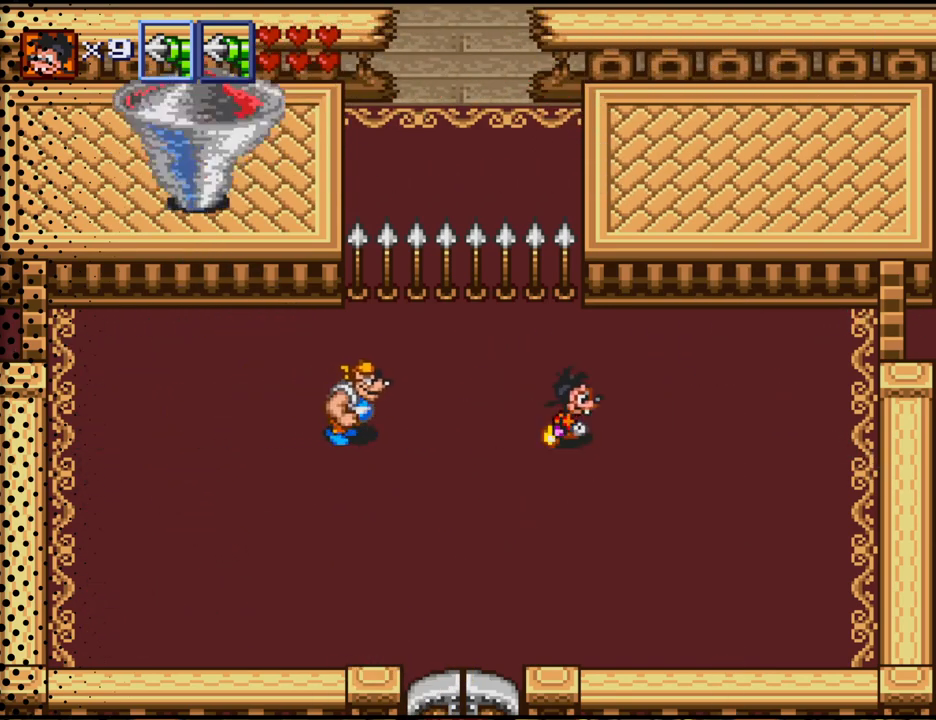
{"buttons": ["DPAD_UP"], "events": [[433, "DPAD_UP", "down"], [467, "DPAD_RIGHT", "up"]]}
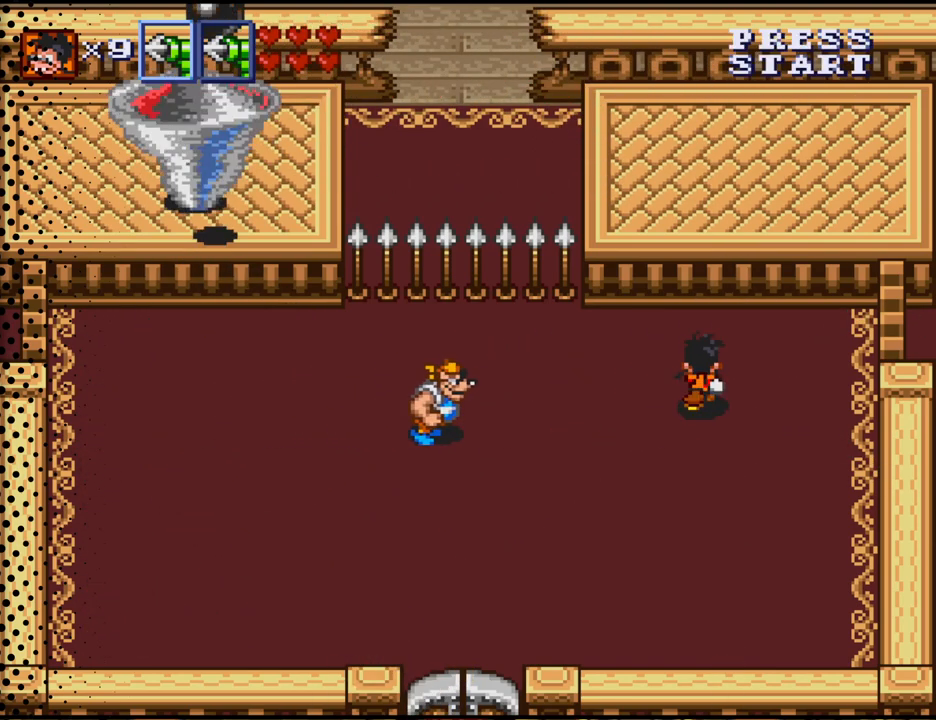
{"buttons": ["DPAD_DOWN", "DPAD_RIGHT"], "events": [[133, "DPAD_RIGHT", "down"], [200, "DPAD_UP", "up"], [333, "DPAD_UP", "down"], [400, "DPAD_UP", "up"], [433, "DPAD_DOWN", "down"]]}
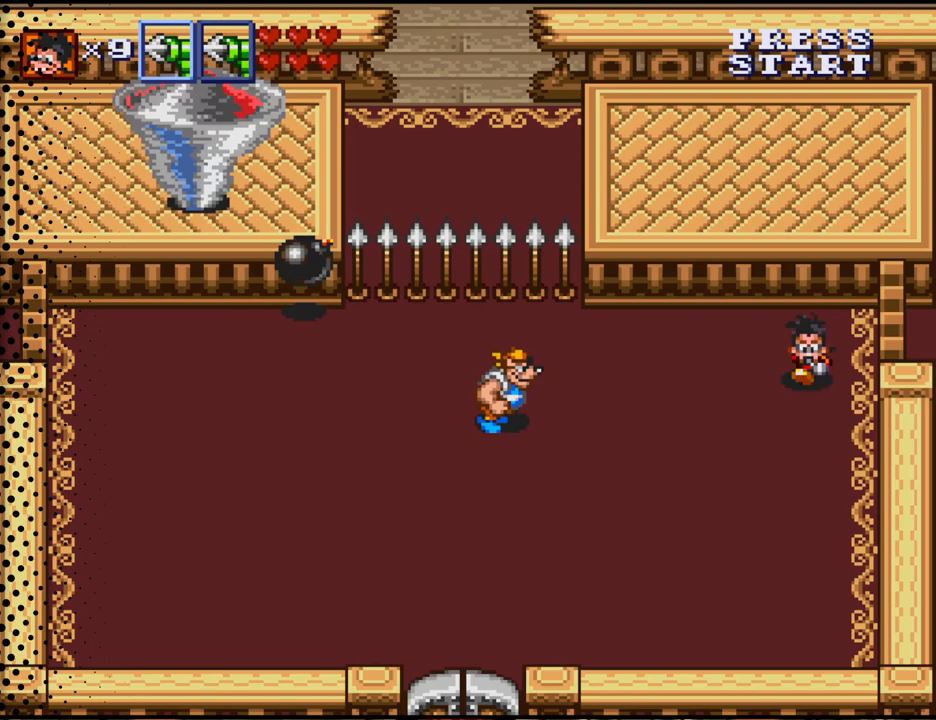
{"buttons": ["DPAD_DOWN", "DPAD_LEFT"], "events": [[33, "DPAD_RIGHT", "up"], [467, "DPAD_LEFT", "down"]]}
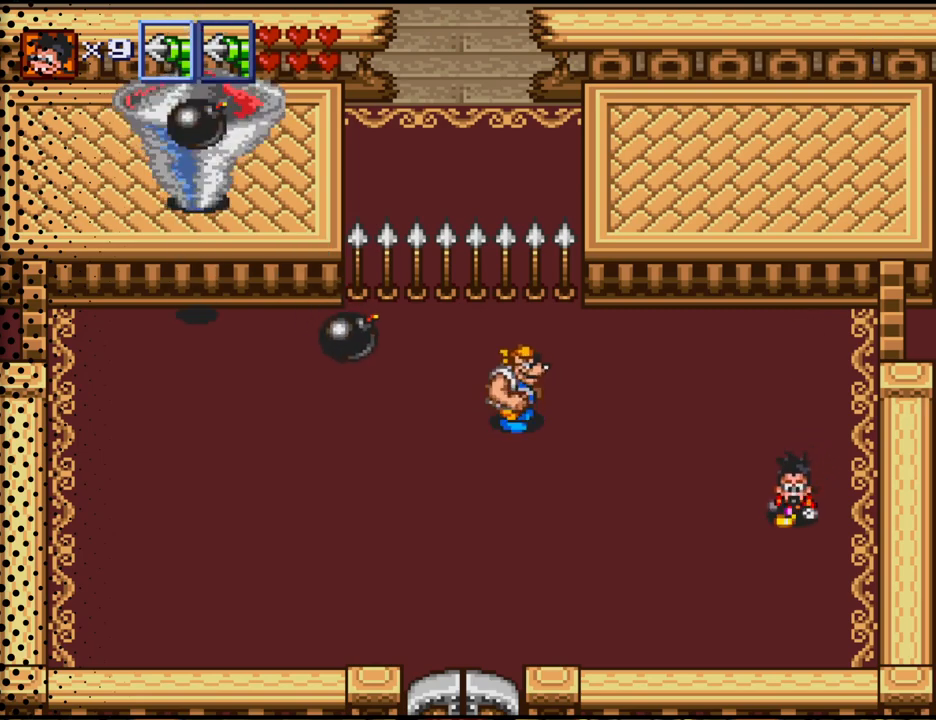
{"buttons": ["DPAD_LEFT"], "events": [[467, "DPAD_DOWN", "up"]]}
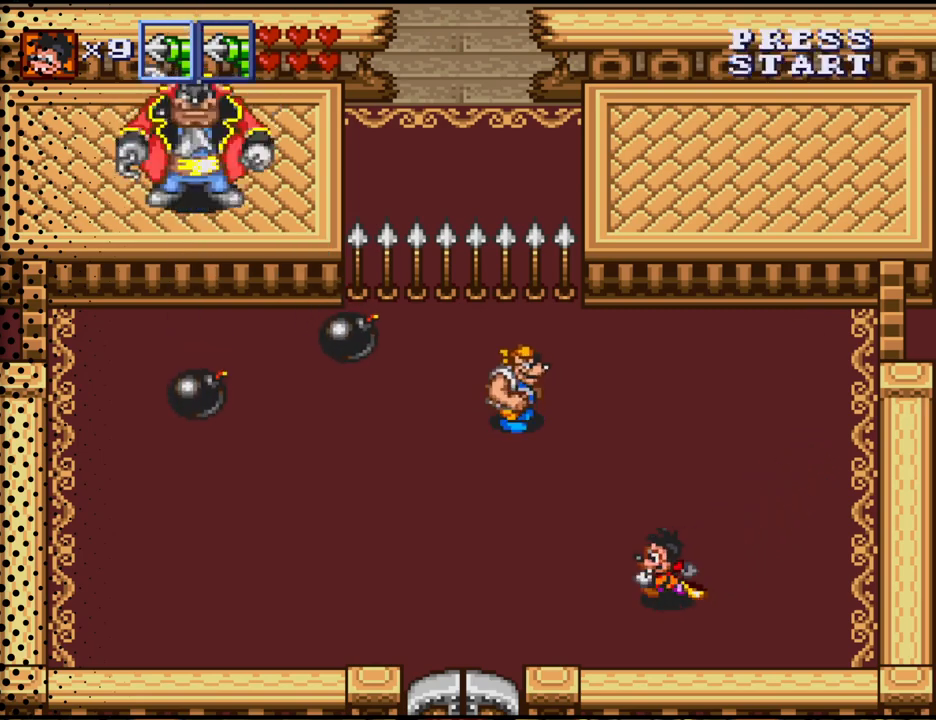
{"buttons": ["DPAD_LEFT"], "events": []}
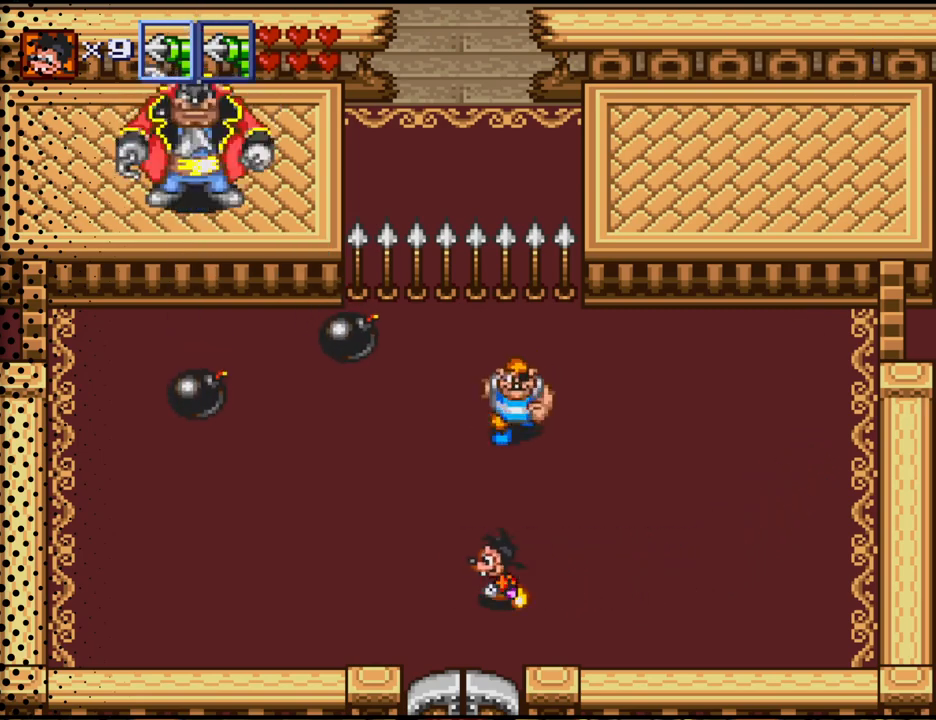
{"buttons": ["DPAD_LEFT"], "events": []}
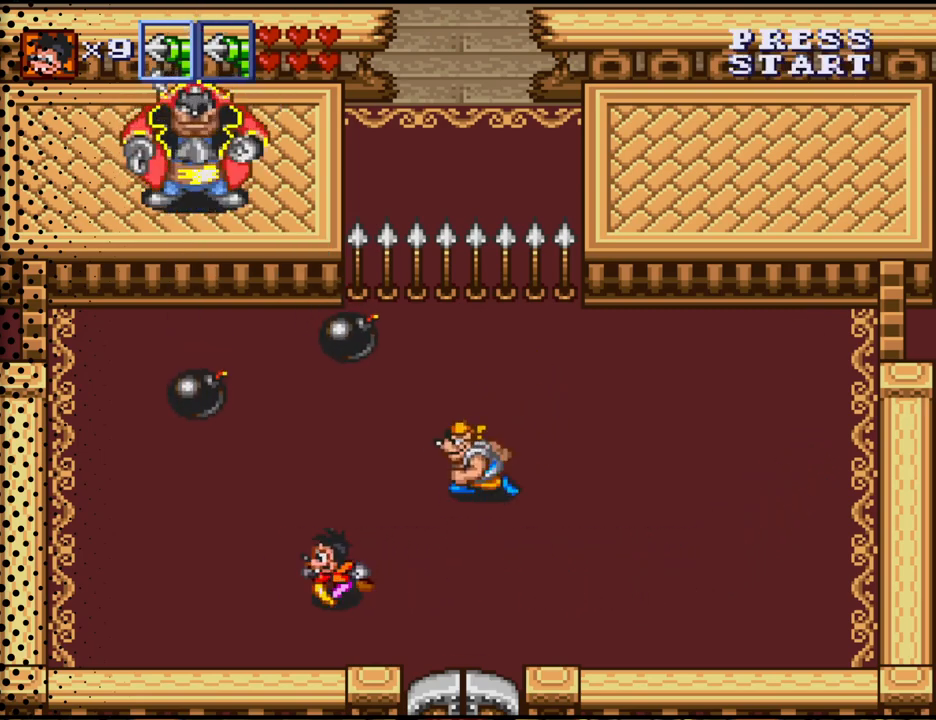
{"buttons": ["DPAD_UP"], "events": [[267, "DPAD_UP", "down"], [467, "DPAD_LEFT", "up"]]}
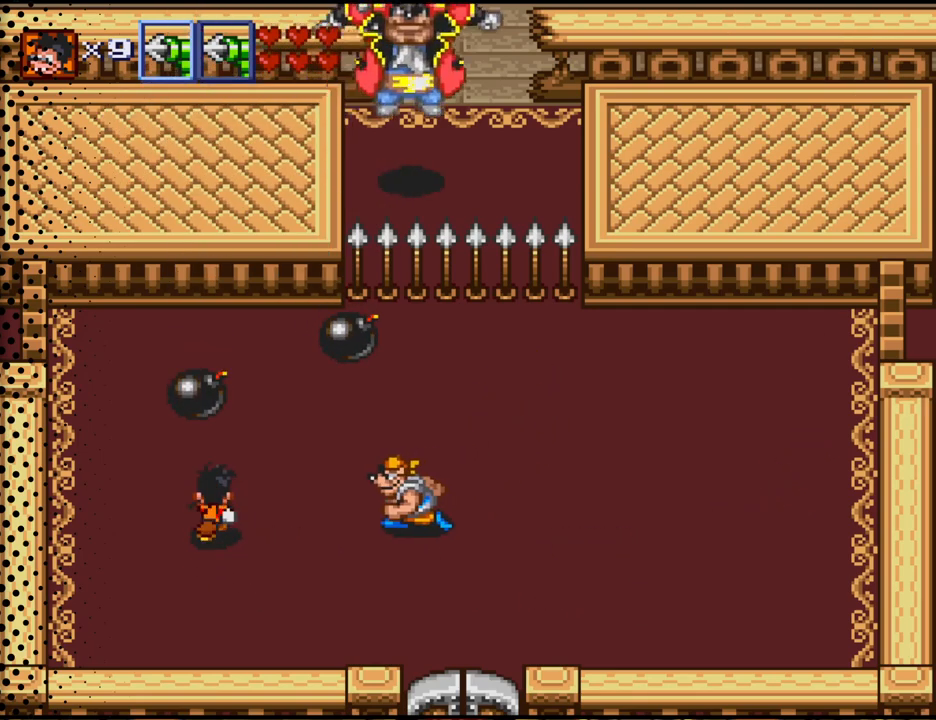
{"buttons": ["DPAD_UP"], "events": []}